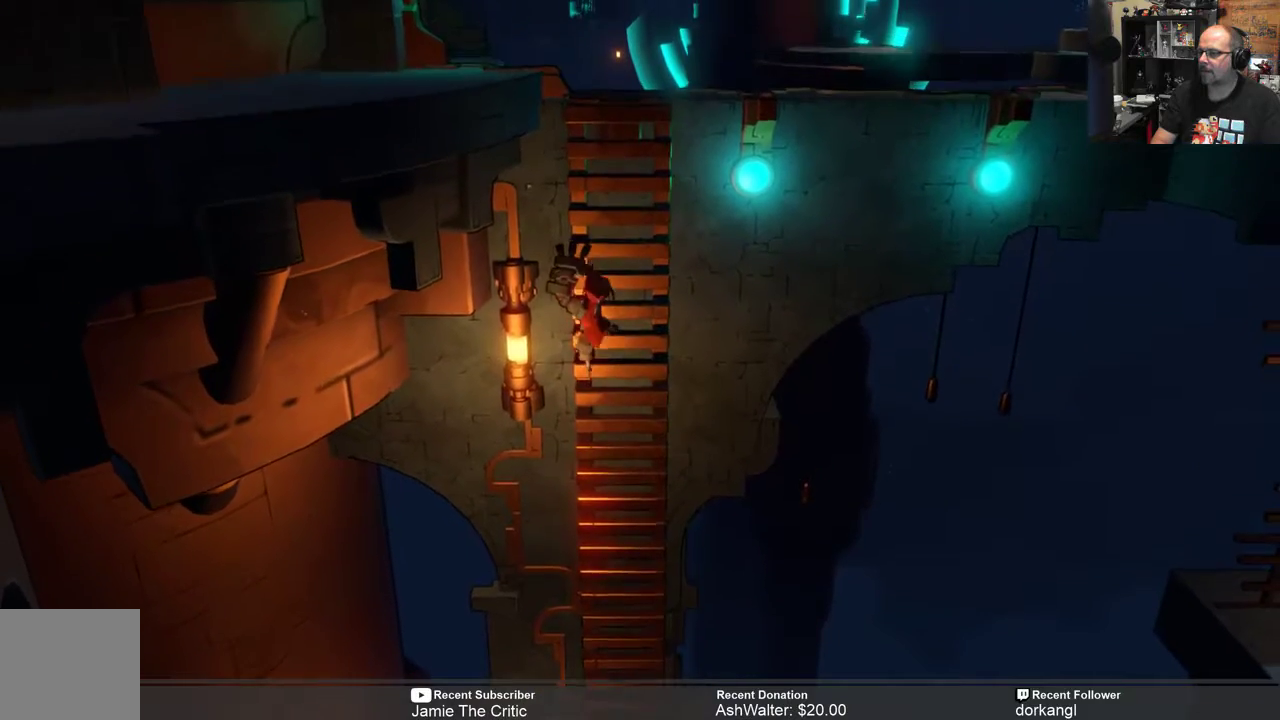
Gameplay with a controller (Xbox layout); each line is a JSON object with the inputs held at the frame after it. "events" lists button and stick changes between this image and that frame as [ms after this image, input, new state], when the widget could be followed in between. Not read: SHARE.
{"buttons": ["R2"], "left_stick": "up-right", "right_stick": "center", "events": []}
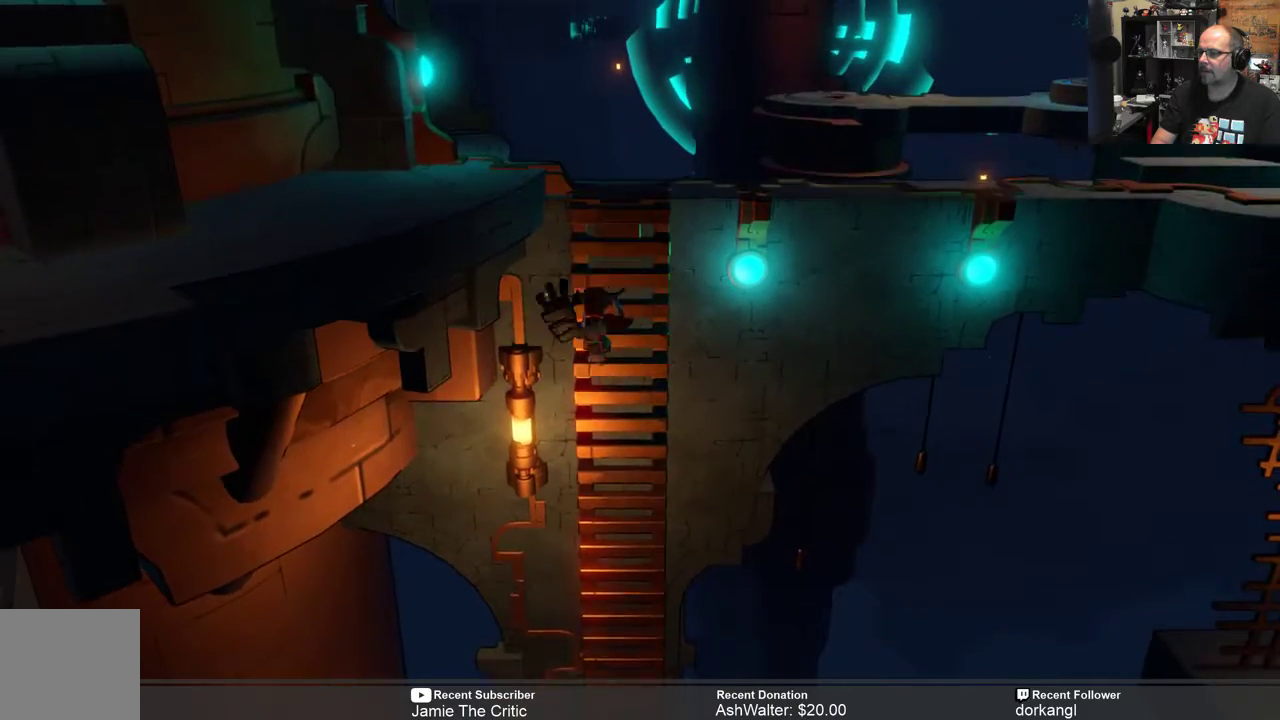
{"buttons": ["R2"], "left_stick": "up-right", "right_stick": "center", "events": []}
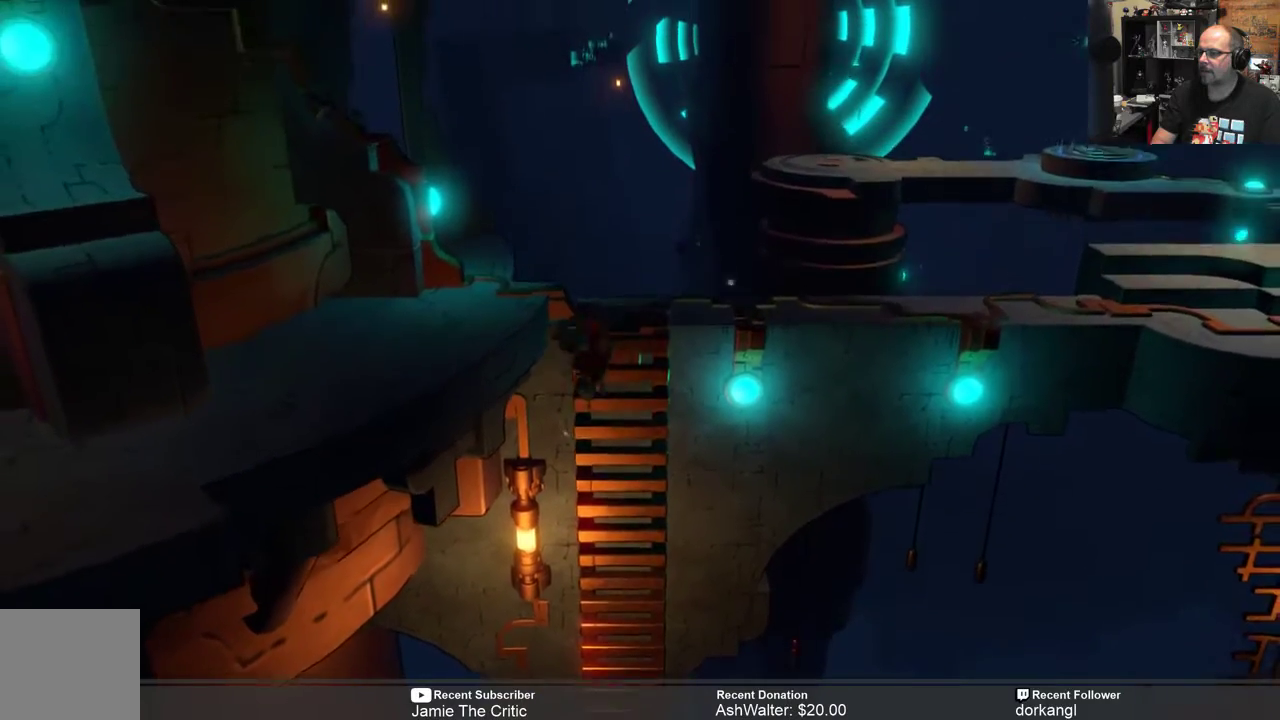
{"buttons": ["R2"], "left_stick": "center", "right_stick": "center", "events": [[250, "left_stick", "center"]]}
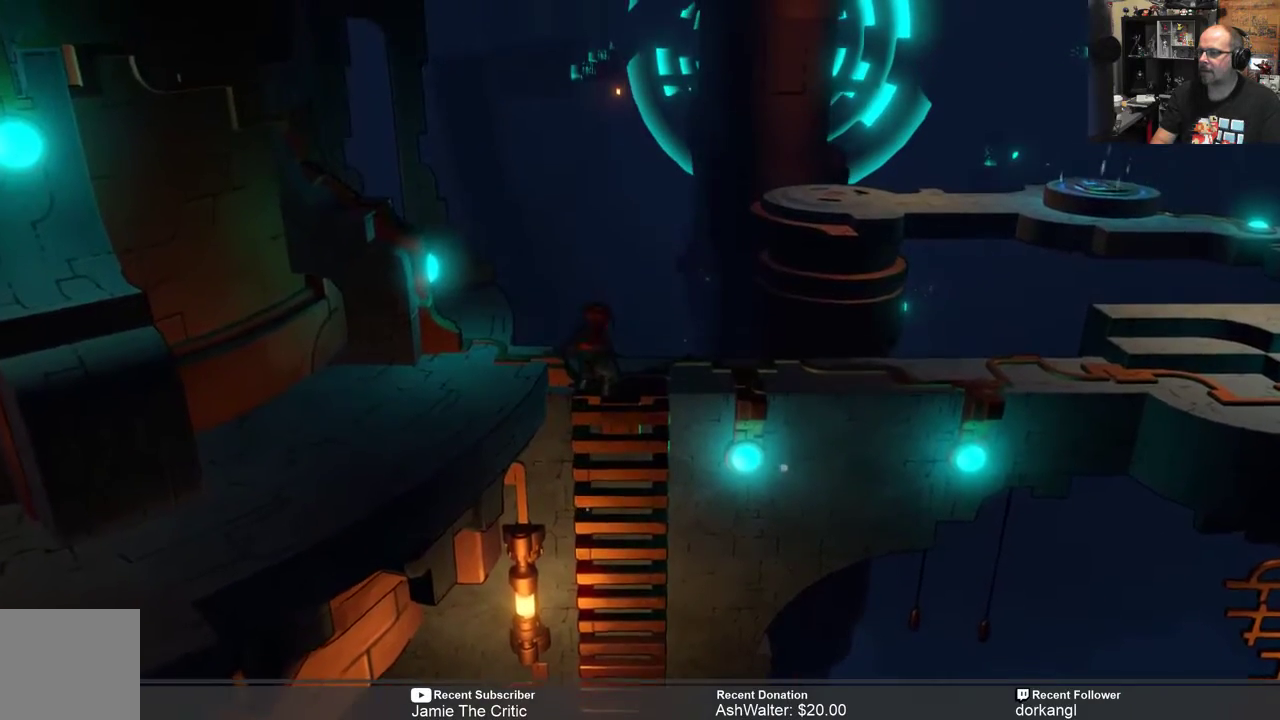
{"buttons": ["R2"], "left_stick": "left", "right_stick": "center", "events": [[383, "left_stick", "left"]]}
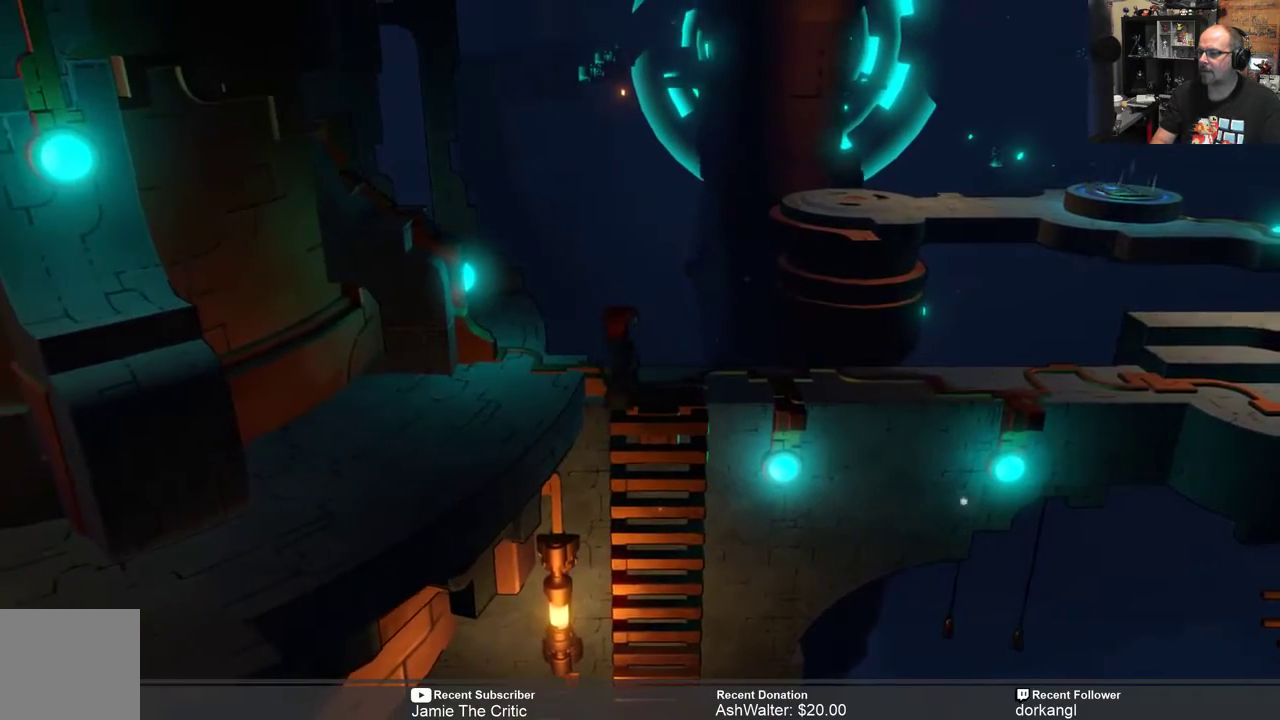
{"buttons": ["R2"], "left_stick": "down-left", "right_stick": "center", "events": [[483, "left_stick", "down-left"]]}
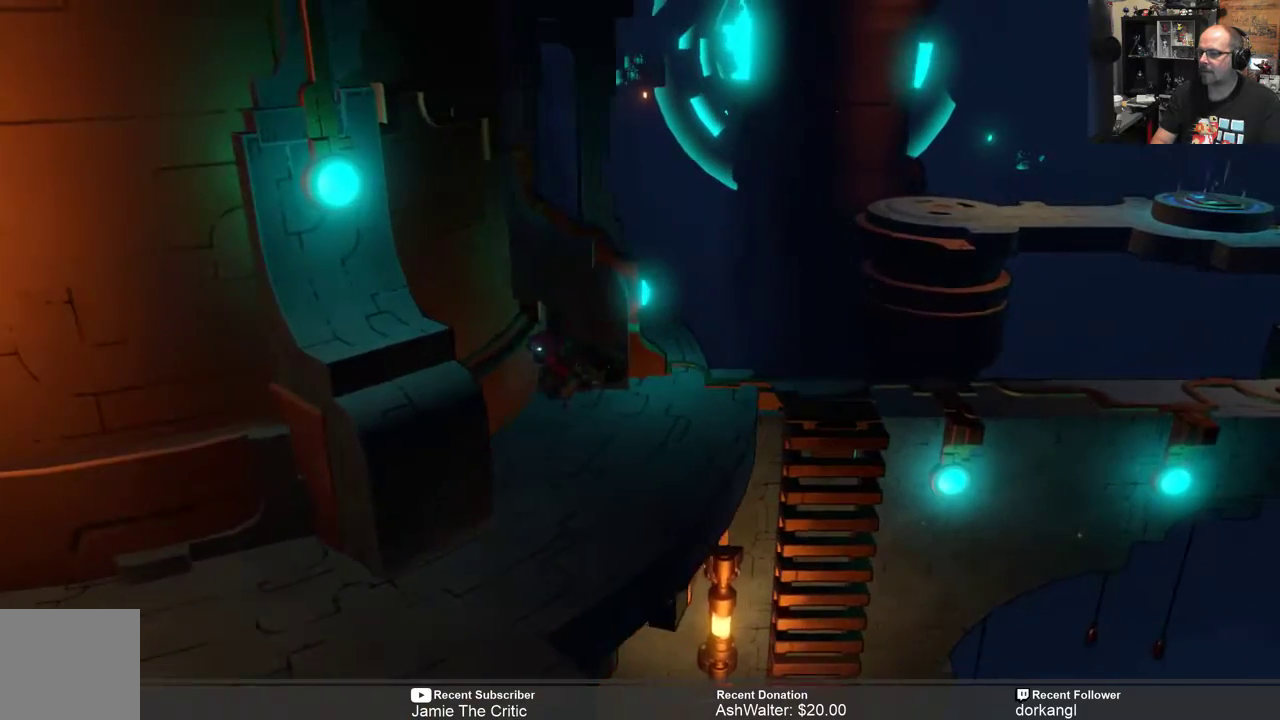
{"buttons": ["R2"], "left_stick": "down-left", "right_stick": "center", "events": []}
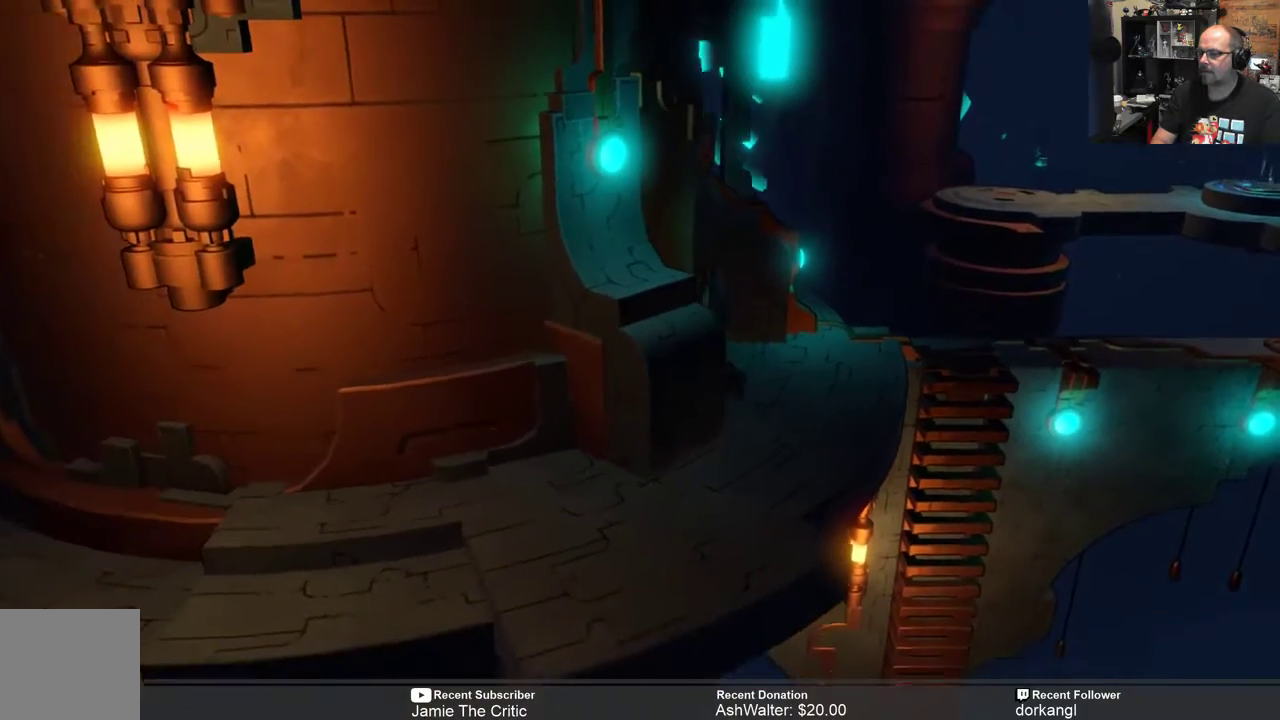
{"buttons": ["R2"], "left_stick": "center", "right_stick": "center", "events": [[467, "left_stick", "center"]]}
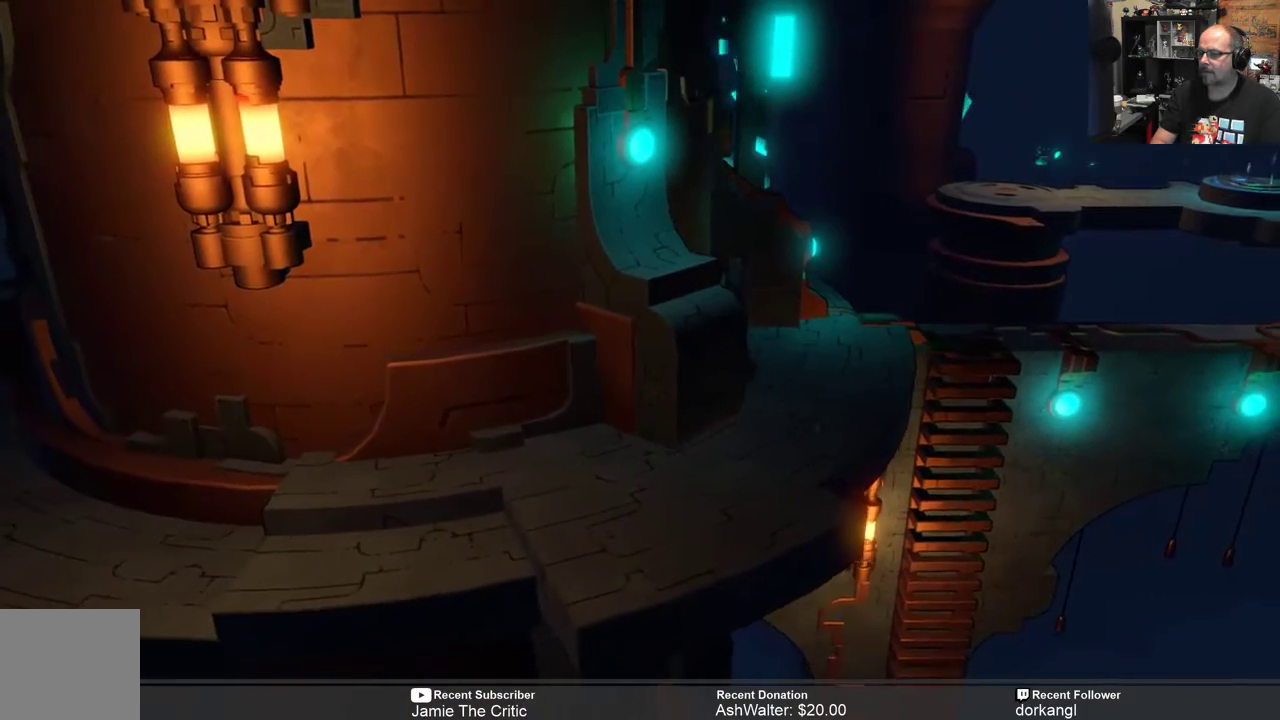
{"buttons": ["R2"], "left_stick": "down", "right_stick": "center", "events": [[33, "left_stick", "right"], [267, "left_stick", "center"], [333, "left_stick", "down"]]}
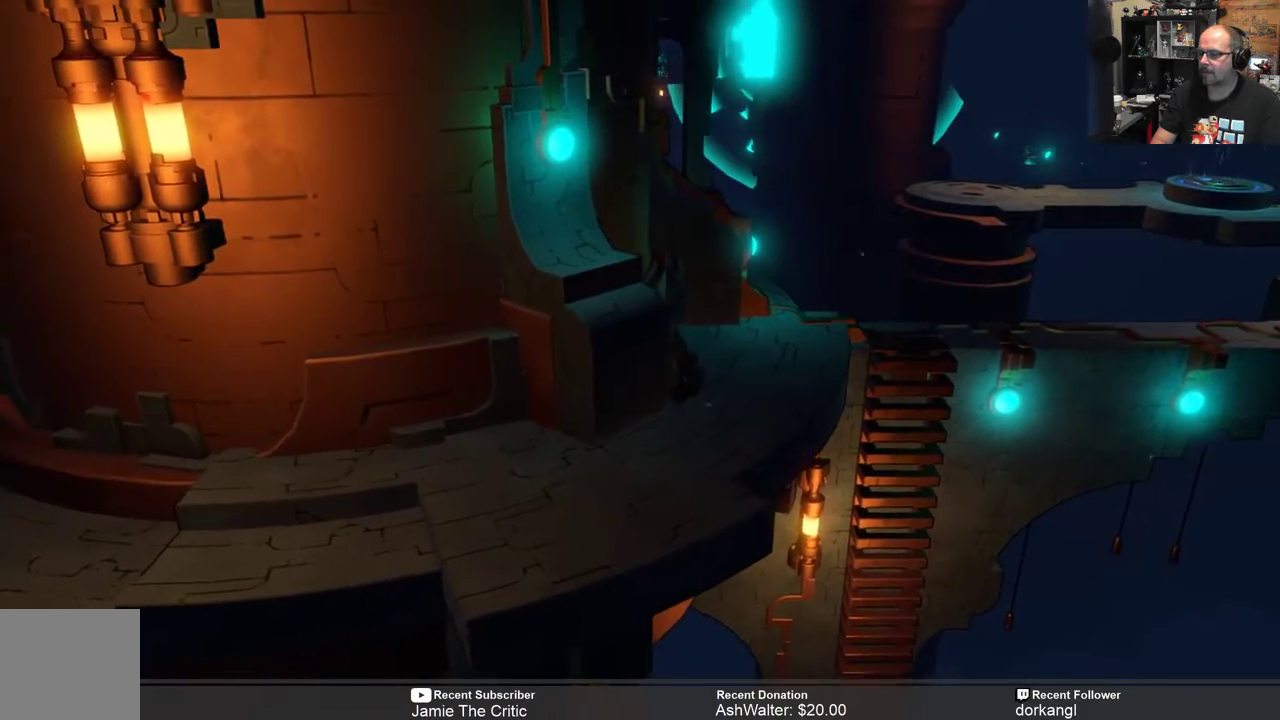
{"buttons": ["R2"], "left_stick": "down-left", "right_stick": "center", "events": [[350, "left_stick", "down-left"]]}
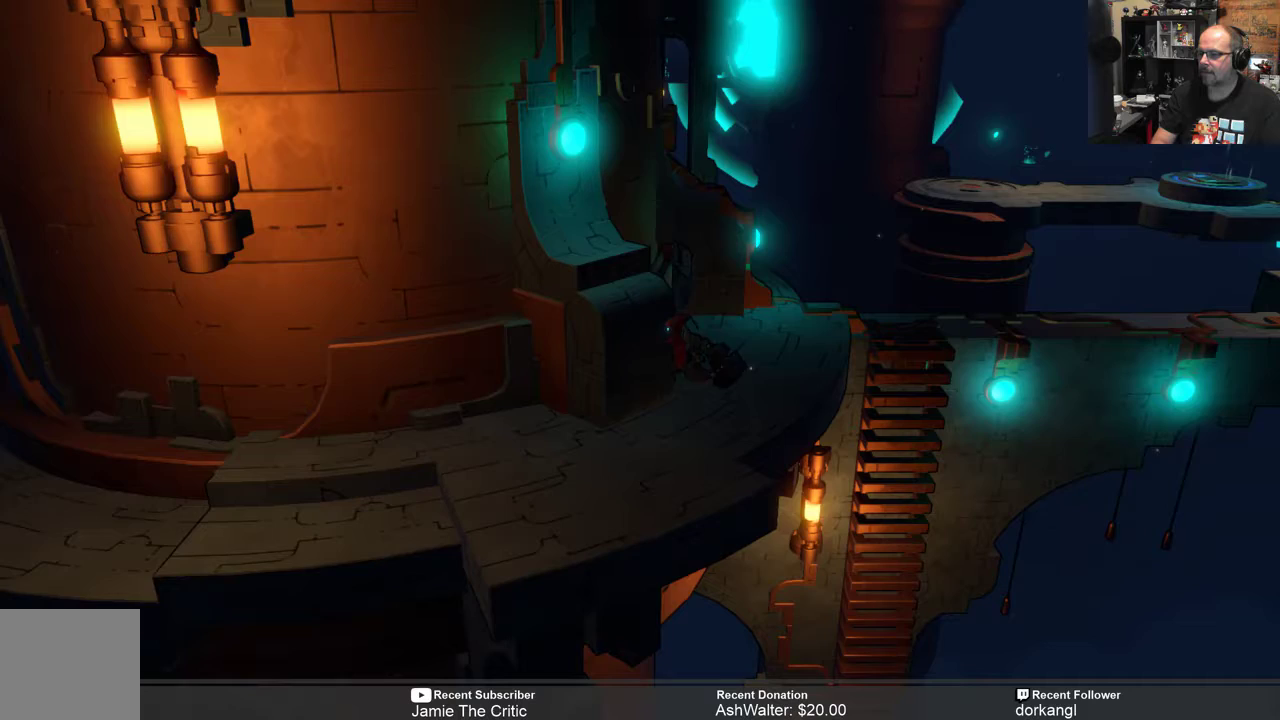
{"buttons": ["R2"], "left_stick": "down-left", "right_stick": "center", "events": [[283, "left_stick", "down"], [483, "left_stick", "down-left"]]}
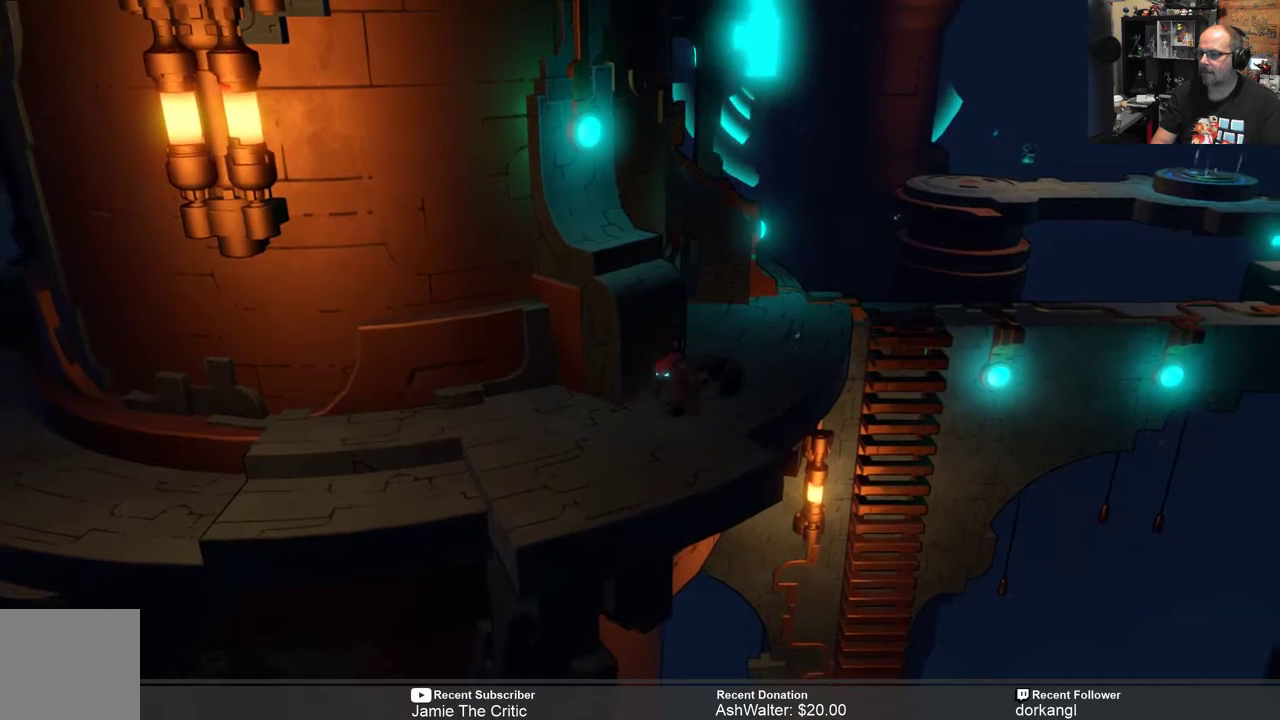
{"buttons": ["R2"], "left_stick": "left", "right_stick": "center", "events": [[133, "left_stick", "left"]]}
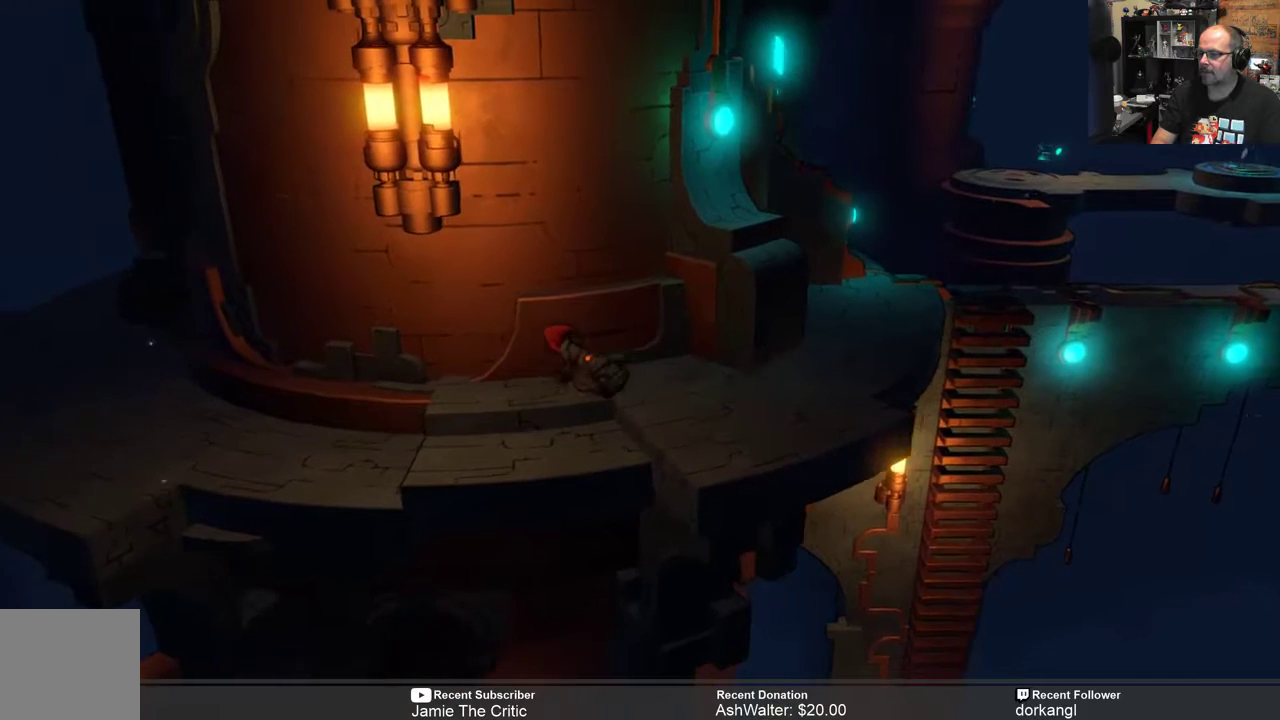
{"buttons": ["R2"], "left_stick": "left", "right_stick": "center", "events": []}
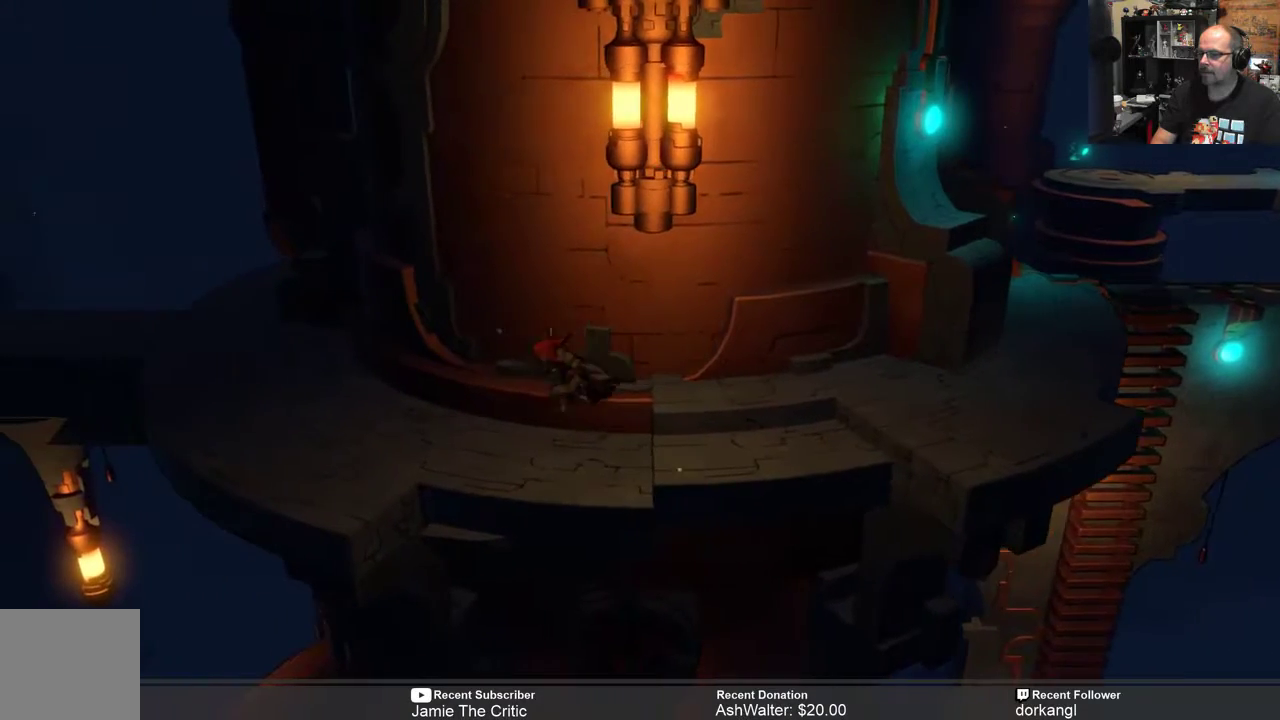
{"buttons": ["R2"], "left_stick": "left", "right_stick": "center", "events": []}
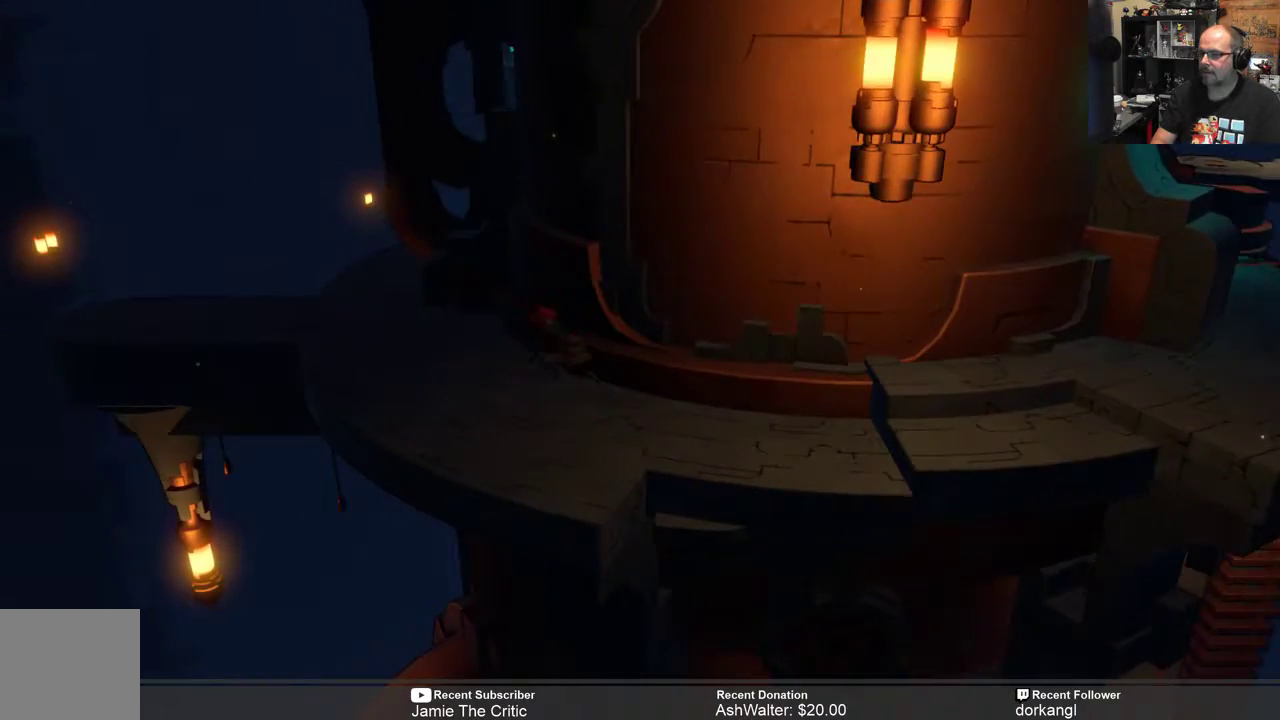
{"buttons": ["R2"], "left_stick": "center", "right_stick": "center", "events": [[433, "left_stick", "center"]]}
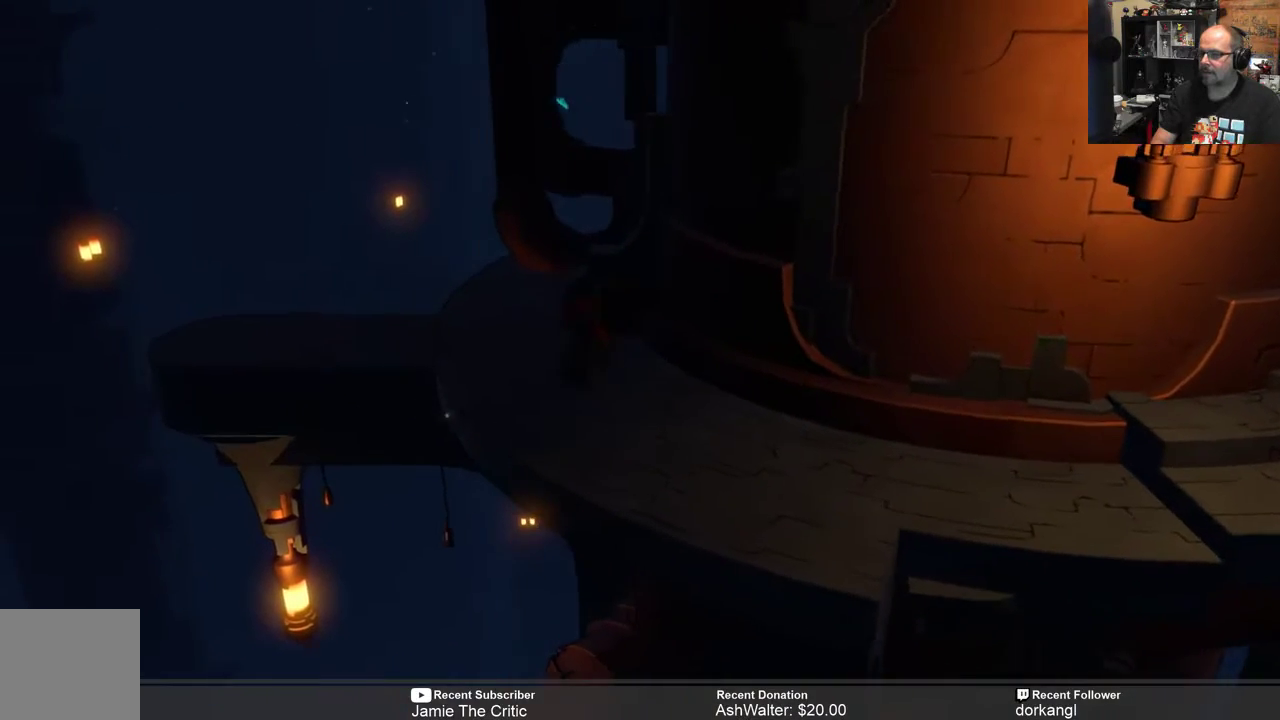
{"buttons": ["R2"], "left_stick": "up-left", "right_stick": "center", "events": [[133, "left_stick", "up-left"]]}
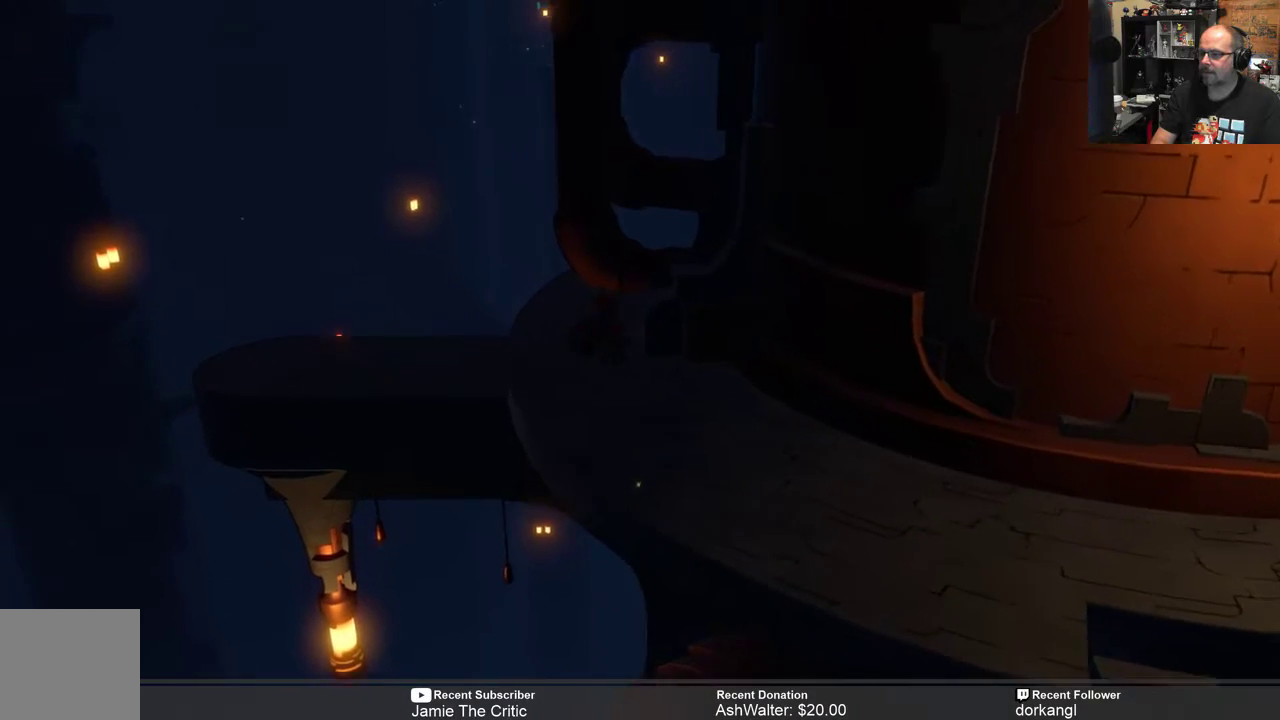
{"buttons": ["R2"], "left_stick": "center", "right_stick": "center", "events": [[267, "left_stick", "center"]]}
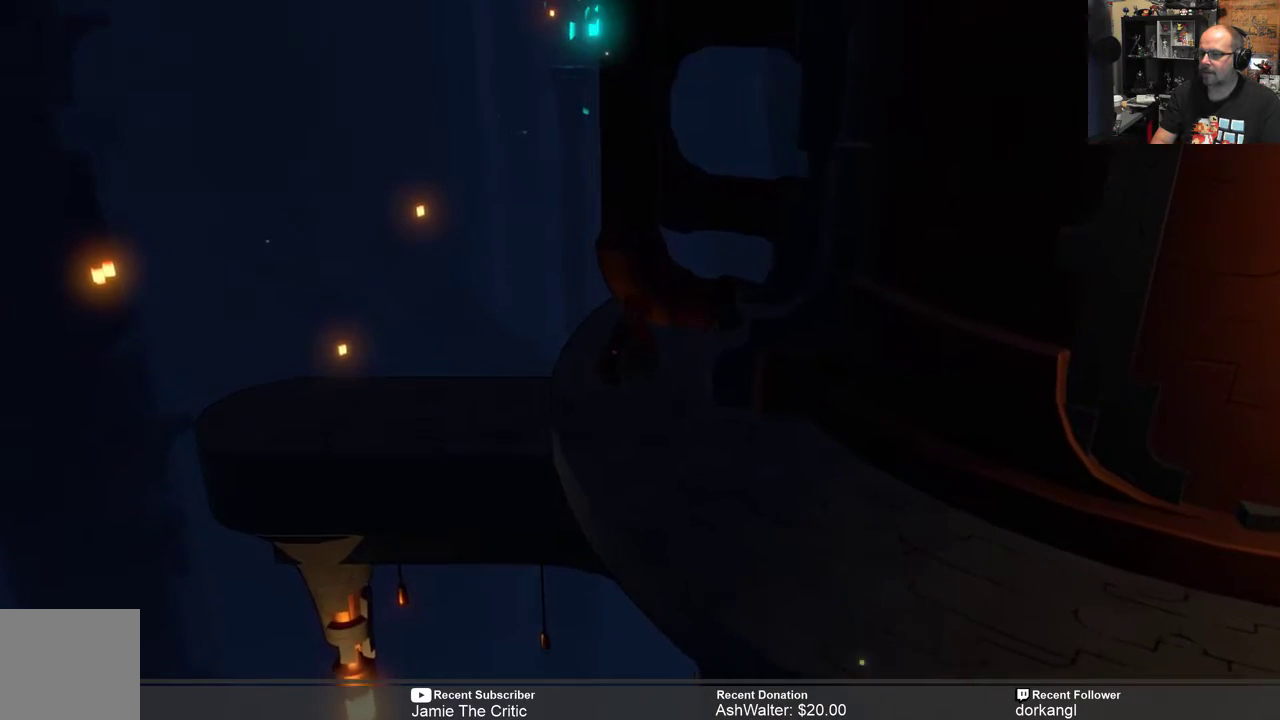
{"buttons": ["R2"], "left_stick": "down-right", "right_stick": "center", "events": [[133, "left_stick", "down-right"]]}
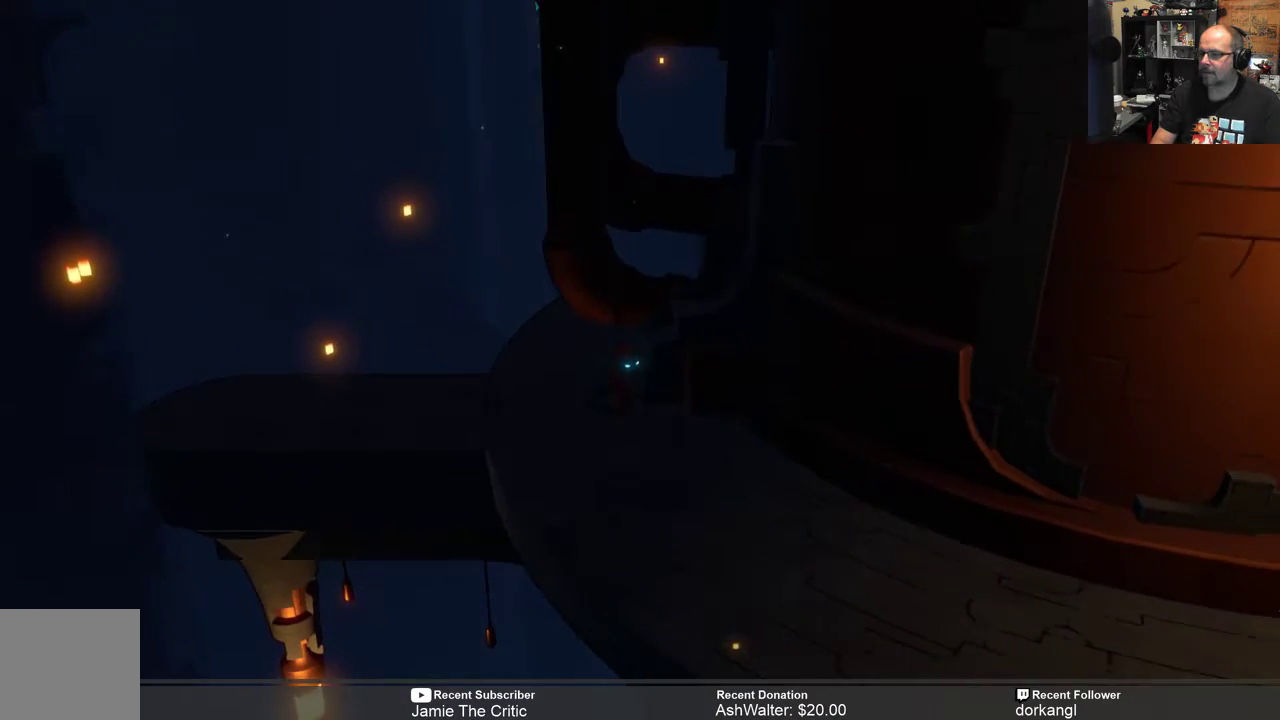
{"buttons": ["R2"], "left_stick": "down-right", "right_stick": "center", "events": []}
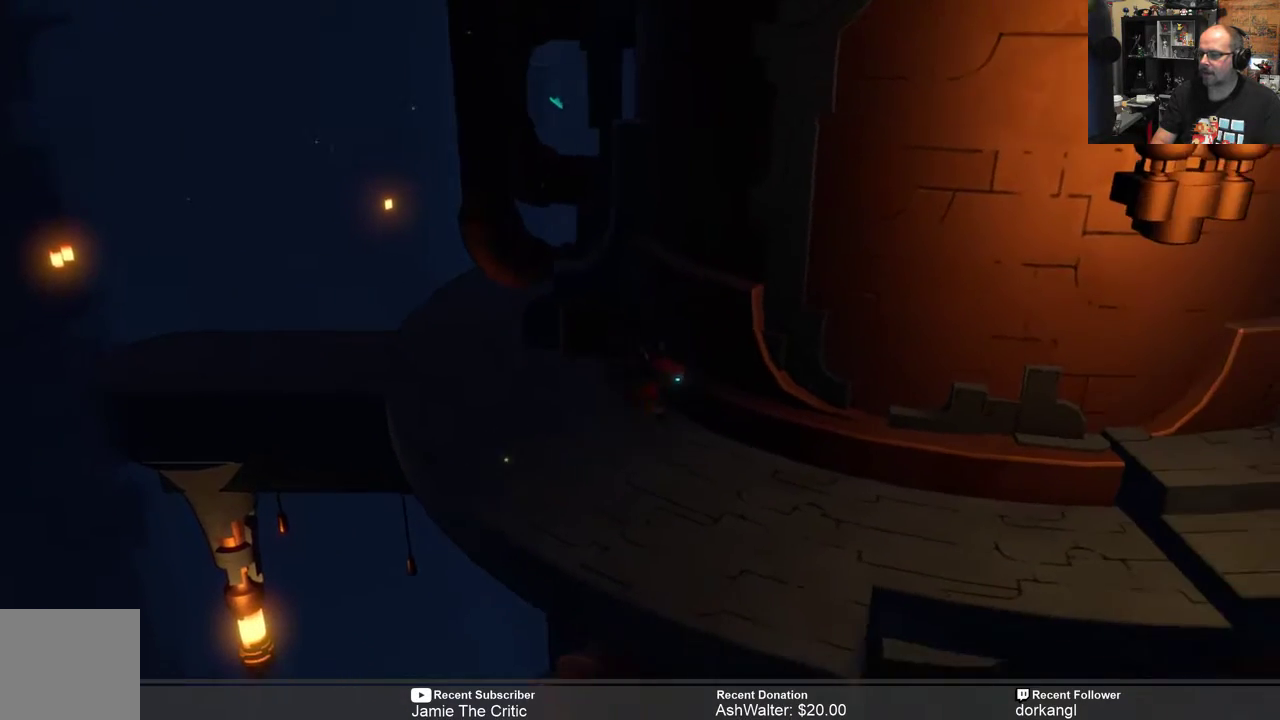
{"buttons": ["R2"], "left_stick": "right", "right_stick": "center", "events": [[283, "left_stick", "right"]]}
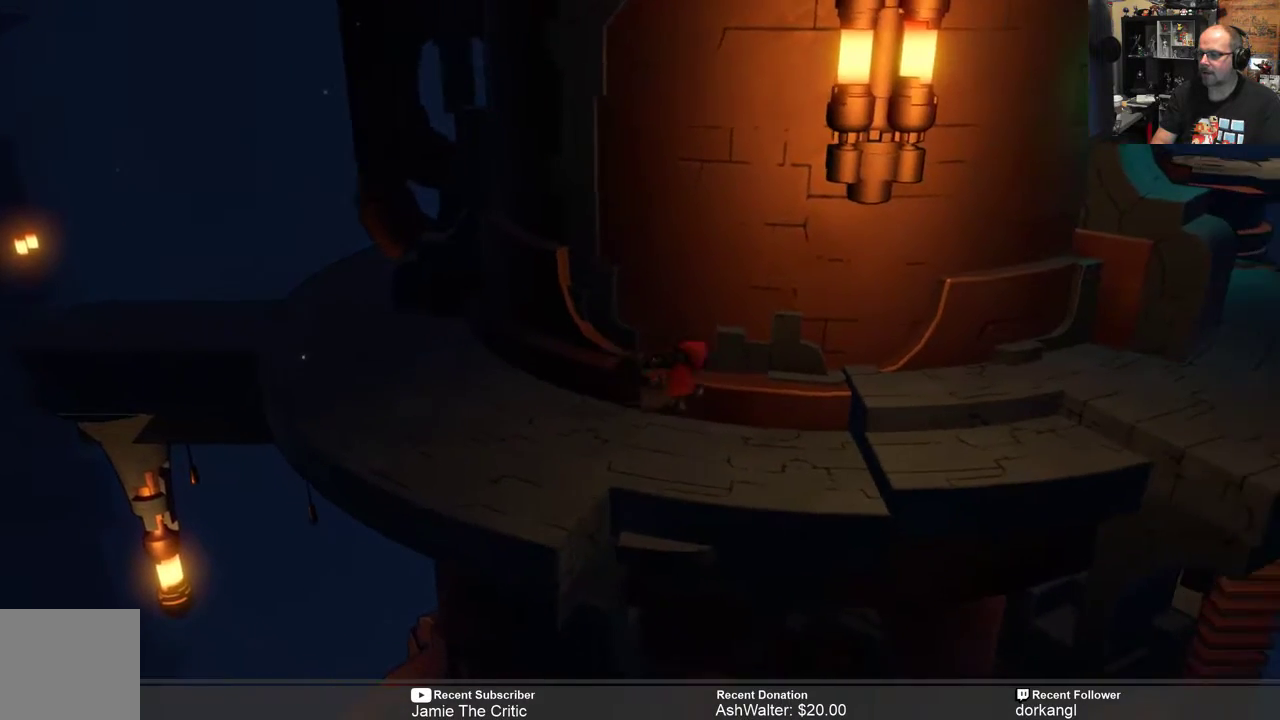
{"buttons": ["R2"], "left_stick": "right", "right_stick": "center", "events": []}
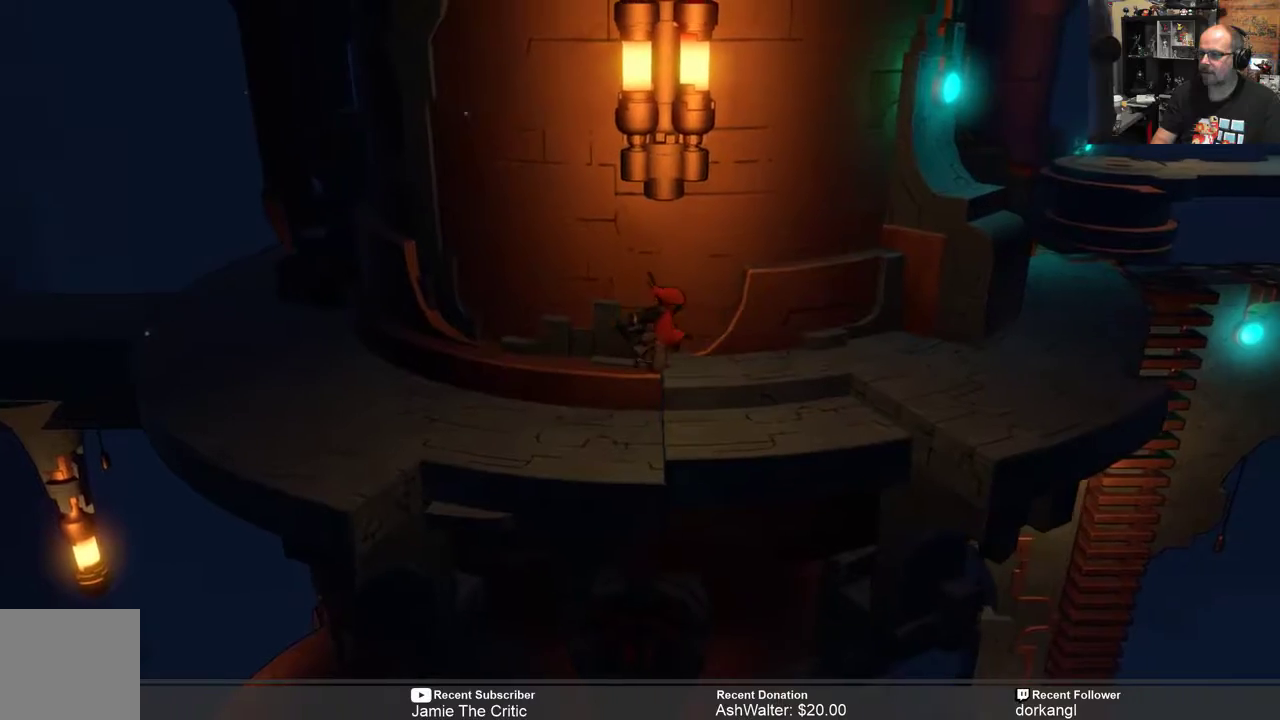
{"buttons": ["R2"], "left_stick": "right", "right_stick": "center", "events": []}
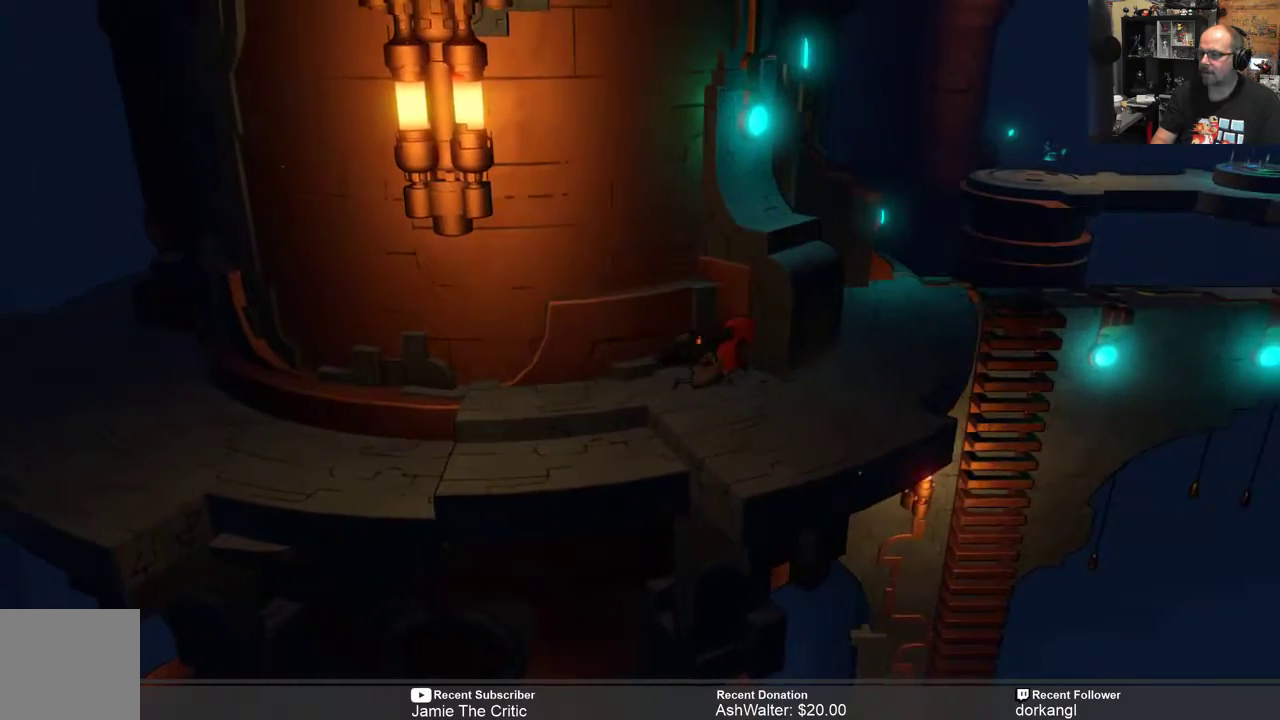
{"buttons": ["R2"], "left_stick": "up", "right_stick": "center", "events": [[333, "left_stick", "up-right"], [500, "left_stick", "up"]]}
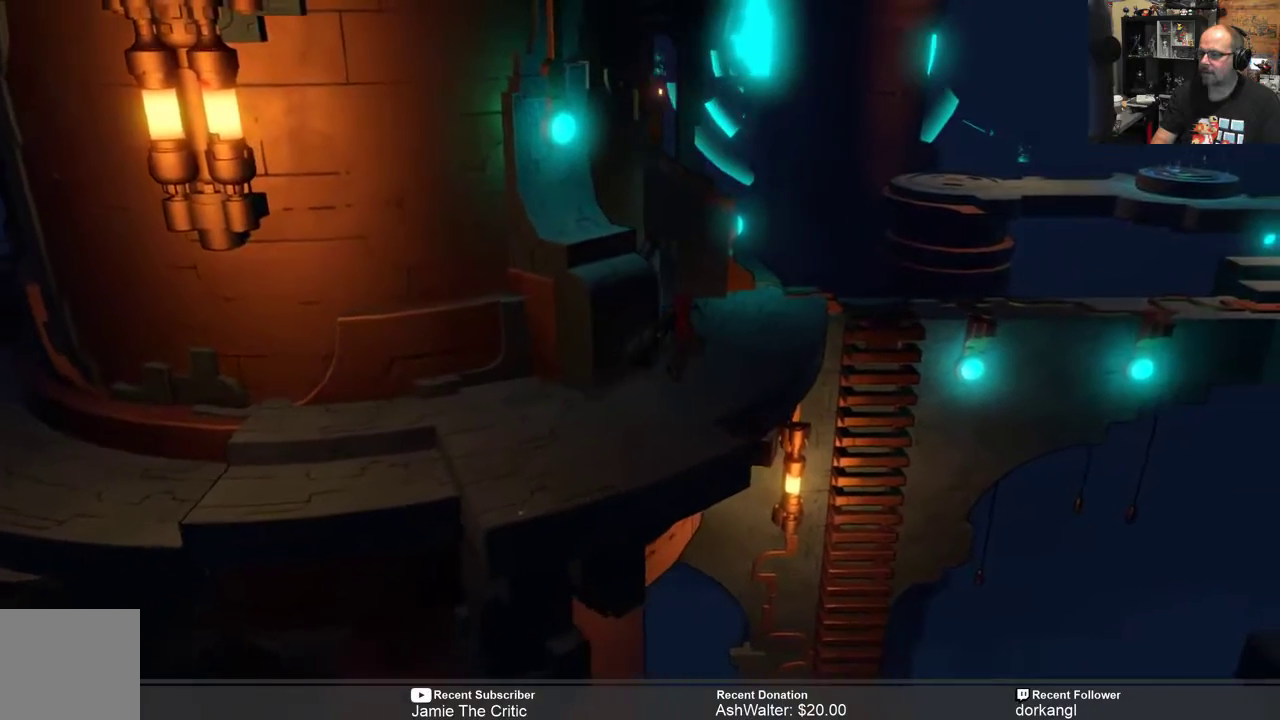
{"buttons": ["R2"], "left_stick": "center", "right_stick": "center", "events": [[367, "left_stick", "center"]]}
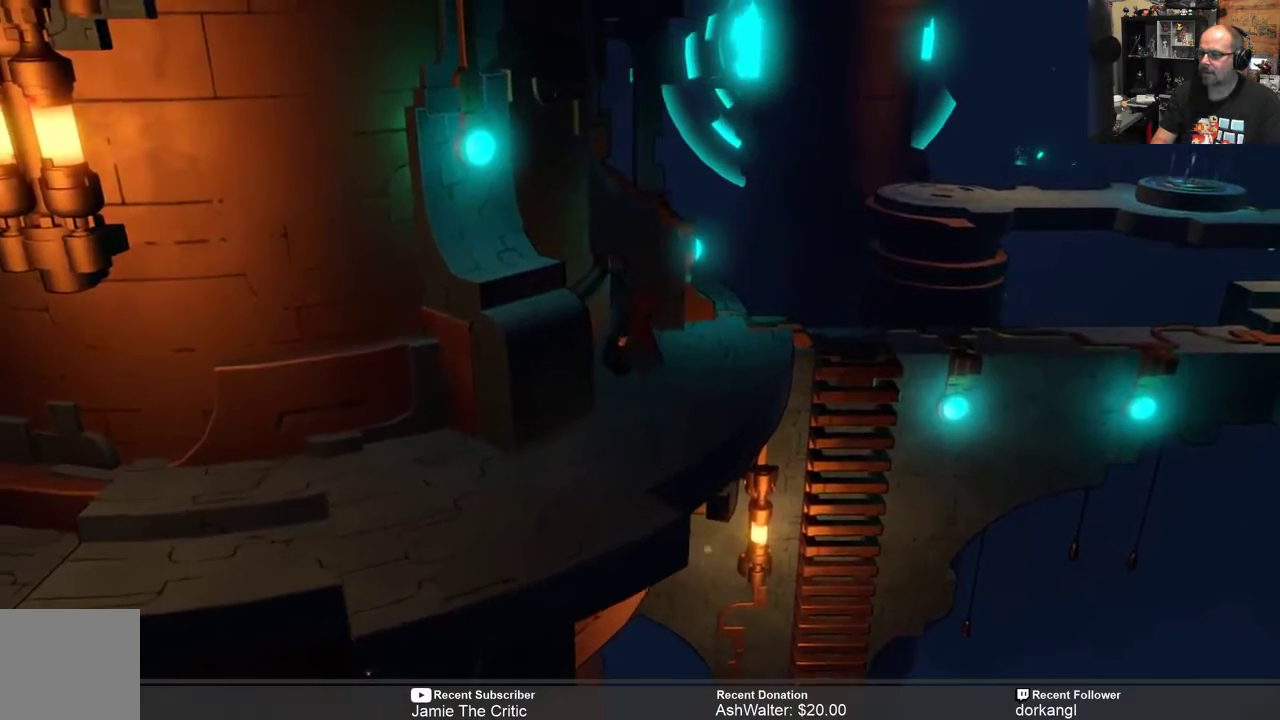
{"buttons": ["R2"], "left_stick": "up-right", "right_stick": "center", "events": [[17, "left_stick", "up"], [283, "left_stick", "center"], [450, "left_stick", "up-right"]]}
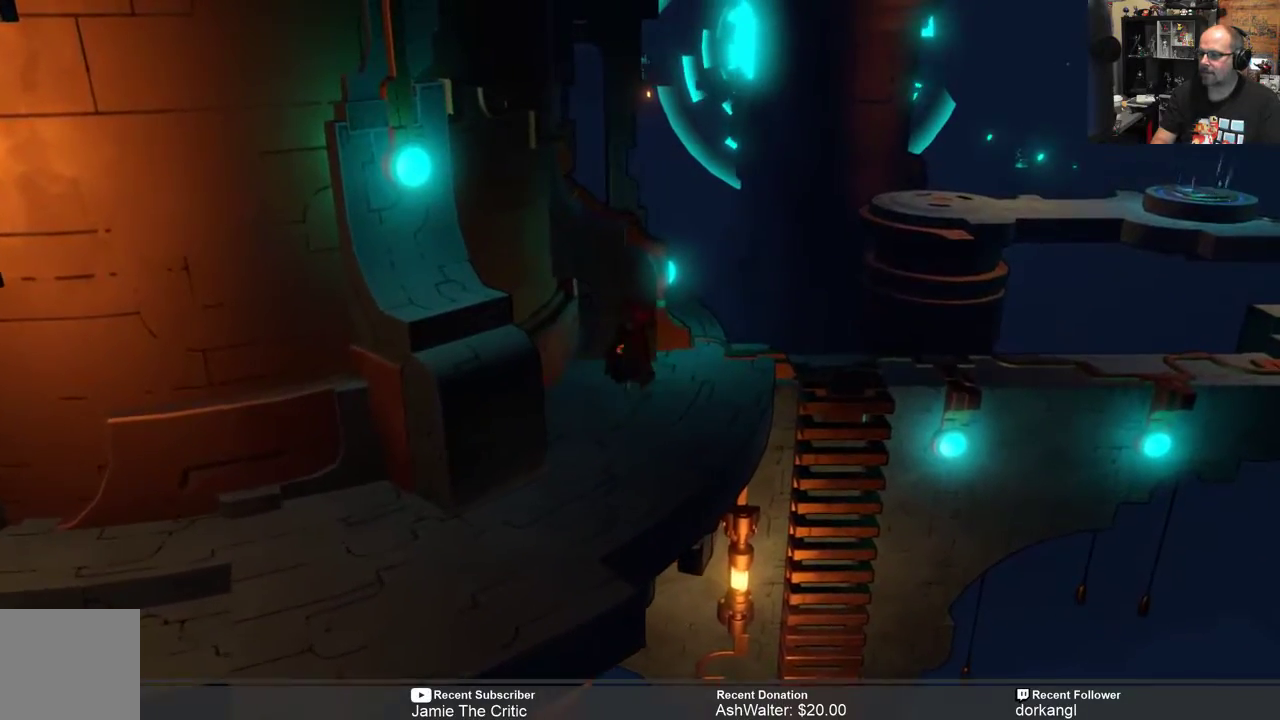
{"buttons": ["R2"], "left_stick": "center", "right_stick": "center", "events": [[350, "left_stick", "center"]]}
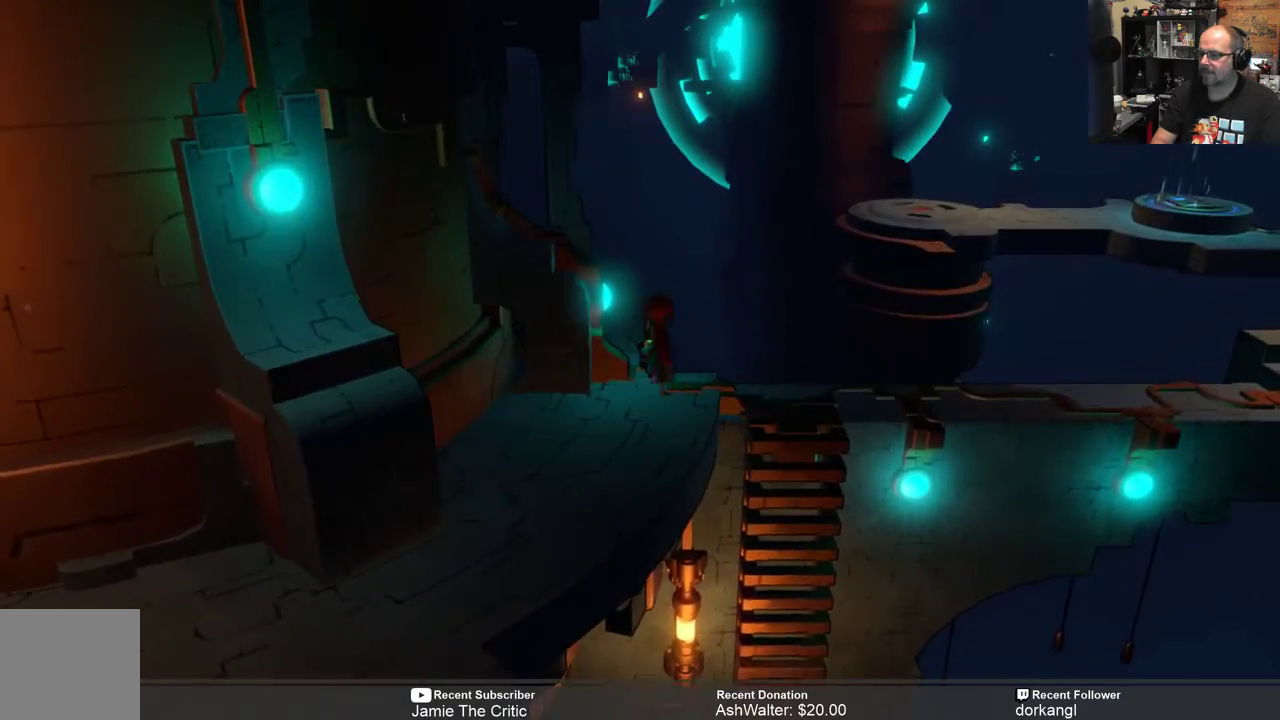
{"buttons": ["R2"], "left_stick": "center", "right_stick": "center", "events": [[117, "left_stick", "right"], [317, "left_stick", "center"]]}
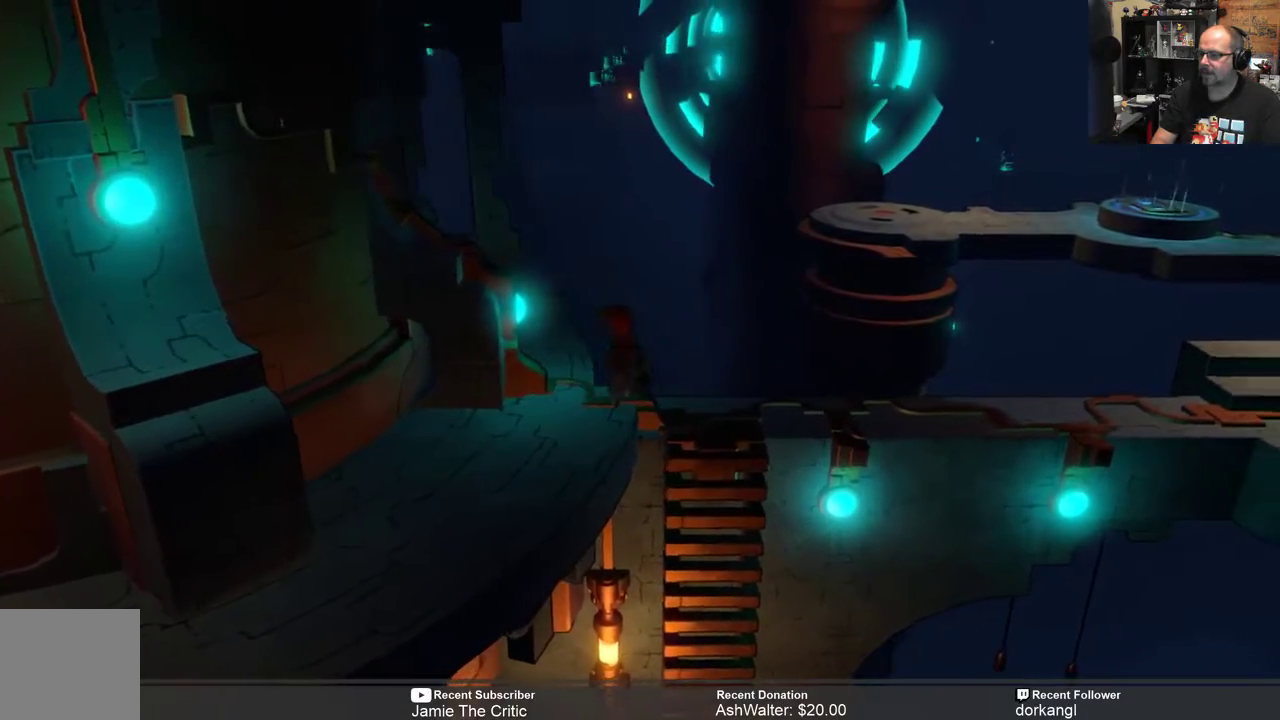
{"buttons": ["R2"], "left_stick": "right", "right_stick": "center", "events": [[83, "left_stick", "right"]]}
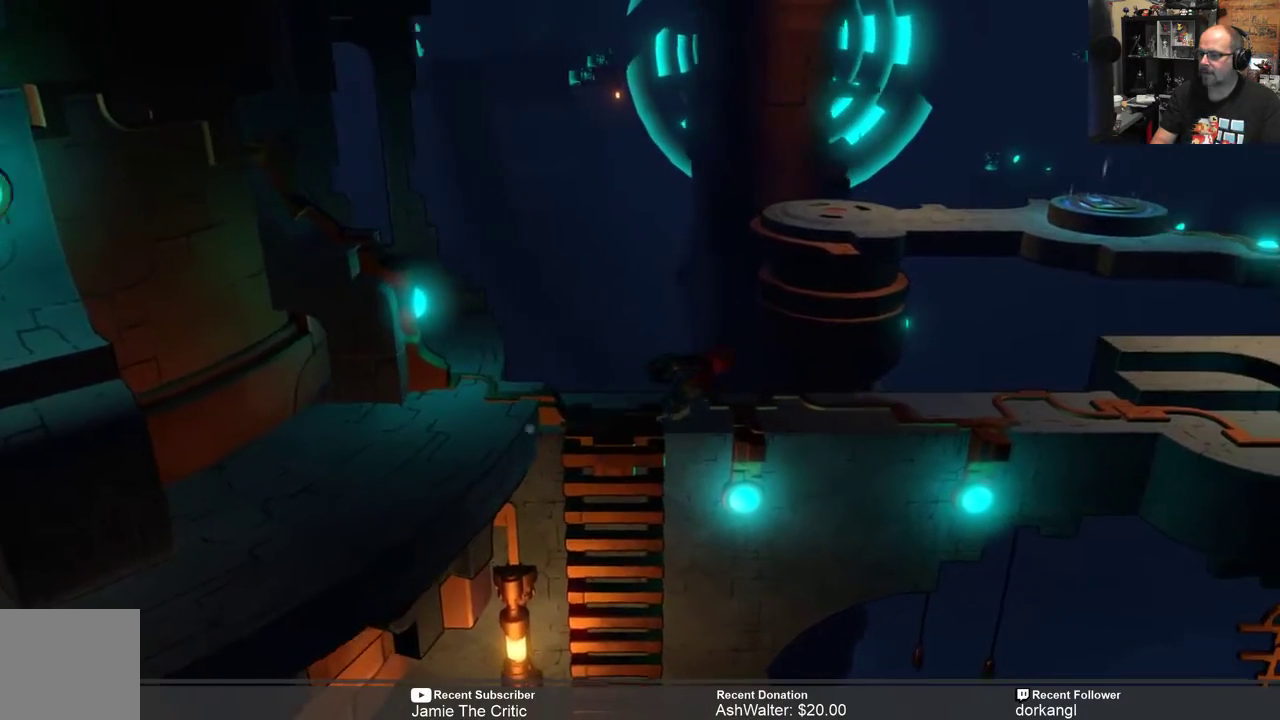
{"buttons": ["R2"], "left_stick": "right", "right_stick": "center", "events": []}
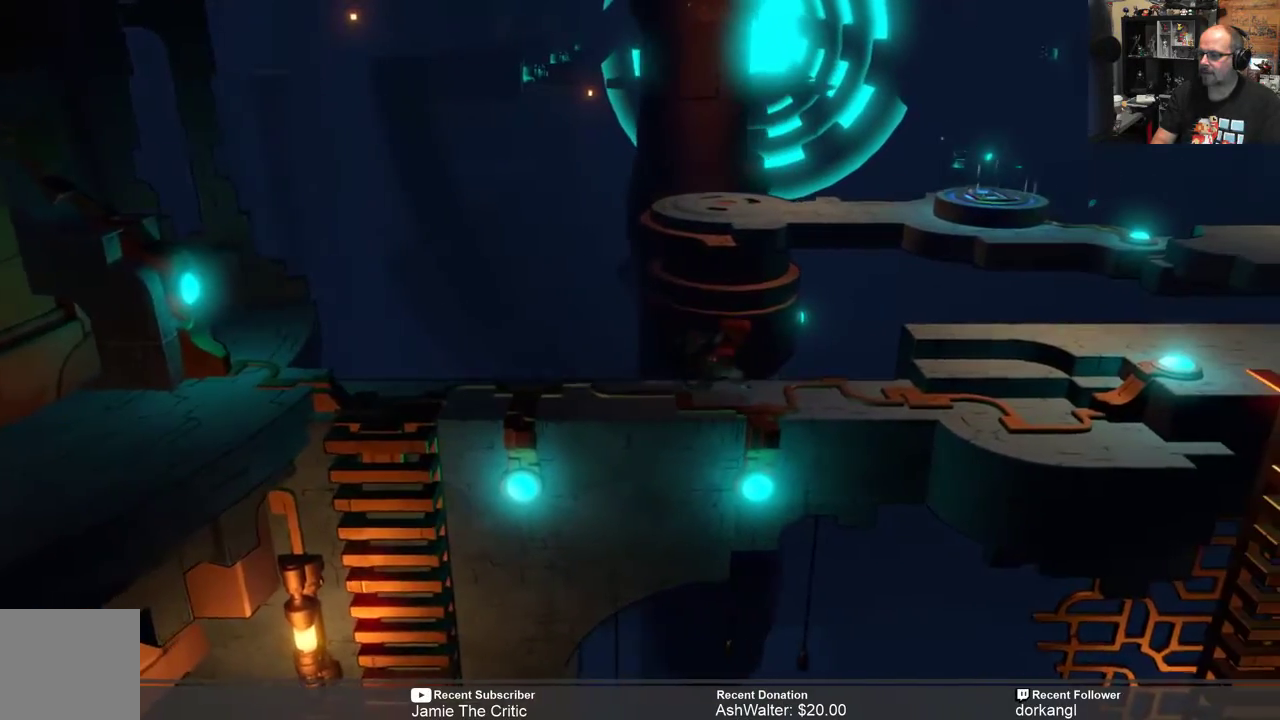
{"buttons": ["R2"], "left_stick": "right", "right_stick": "center", "events": []}